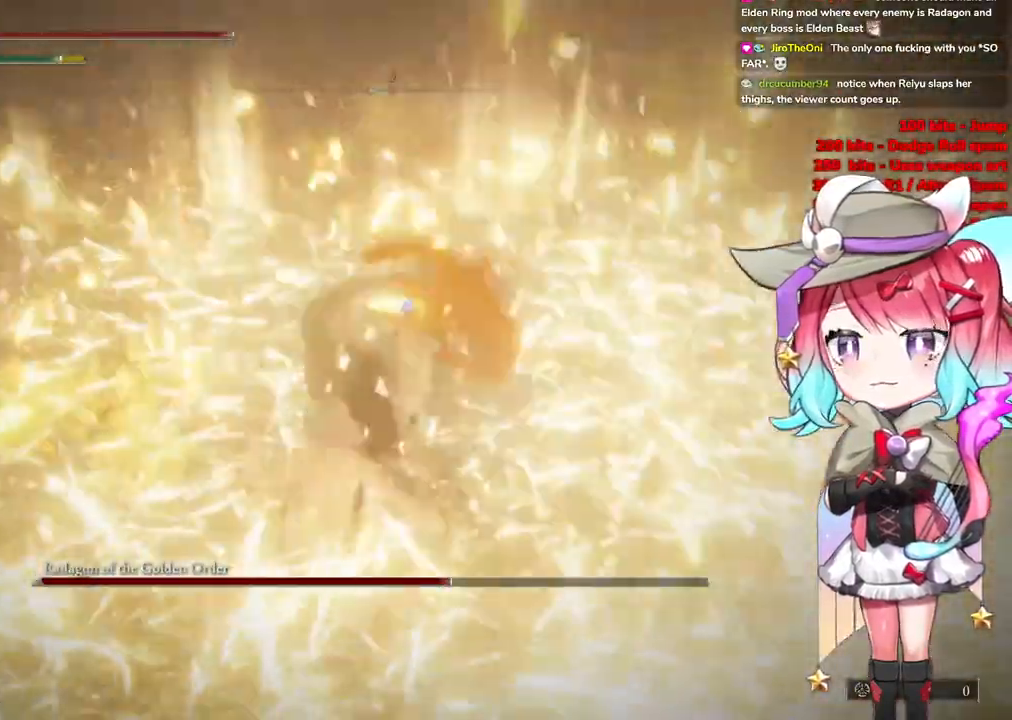
Gameplay with a controller (PlayStation layout); each line is a JSON object with the inputs held at the frame after it. "events" lists button and stick changes between this image and that frame as [ms after this image, input, new state], when the widget could be followed in between.
{"buttons": [], "left_stick": "center", "right_stick": "center", "events": [[101, "CROSS", "up"], [317, "L1", "down"], [451, "L1", "up"]]}
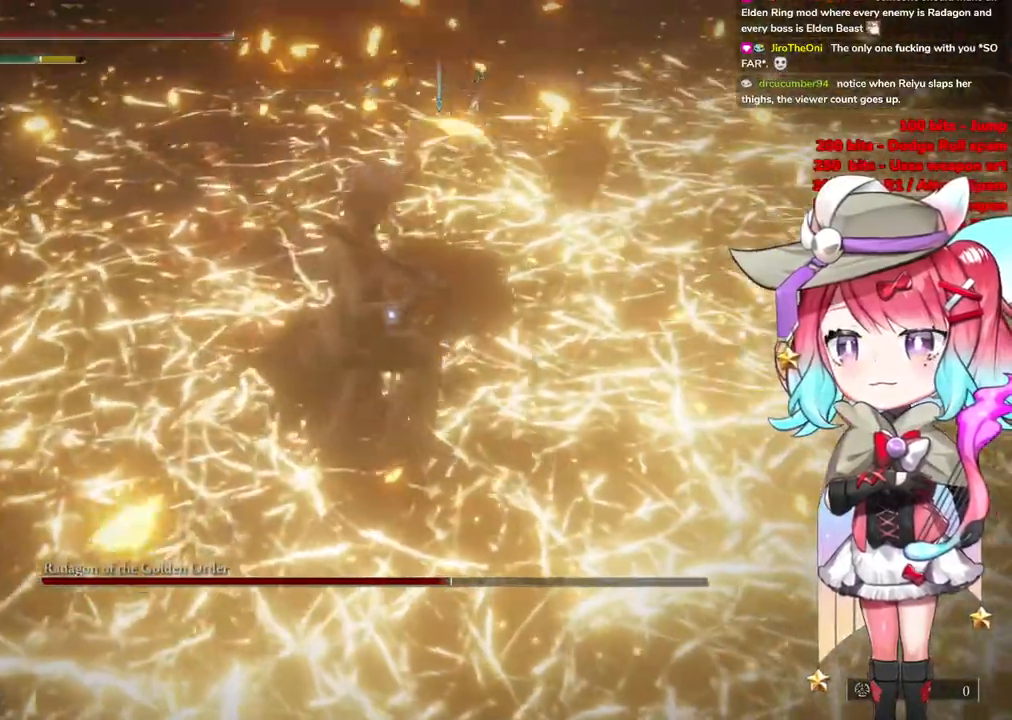
{"buttons": [], "left_stick": "center", "right_stick": "center", "events": []}
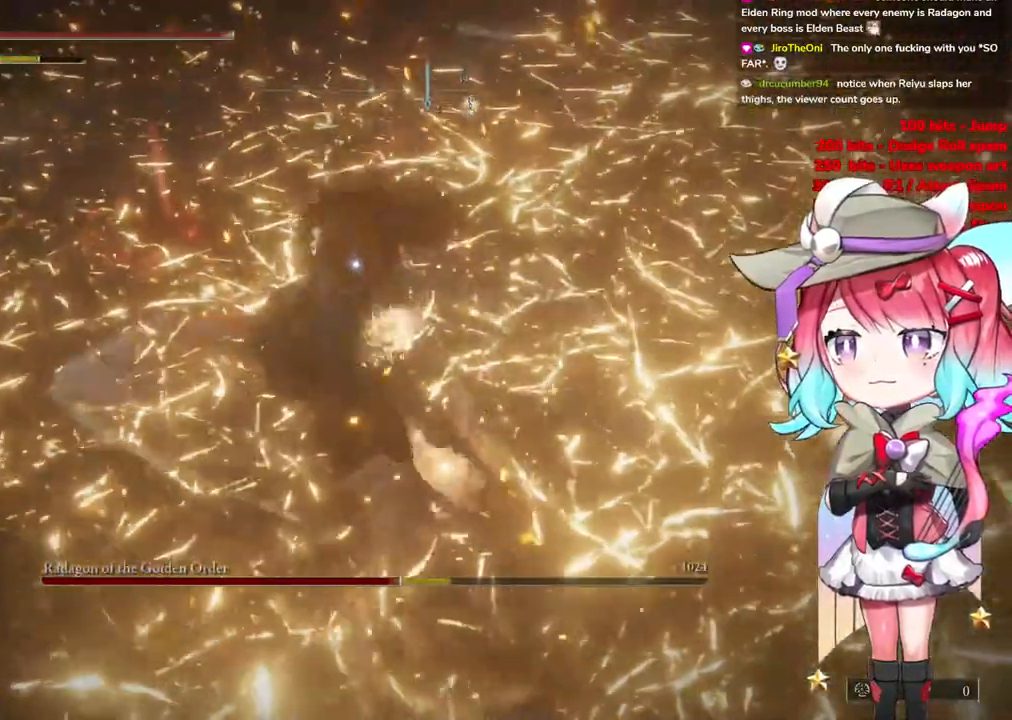
{"buttons": [], "left_stick": "center", "right_stick": "center", "events": [[368, "CROSS", "down"], [484, "CROSS", "up"]]}
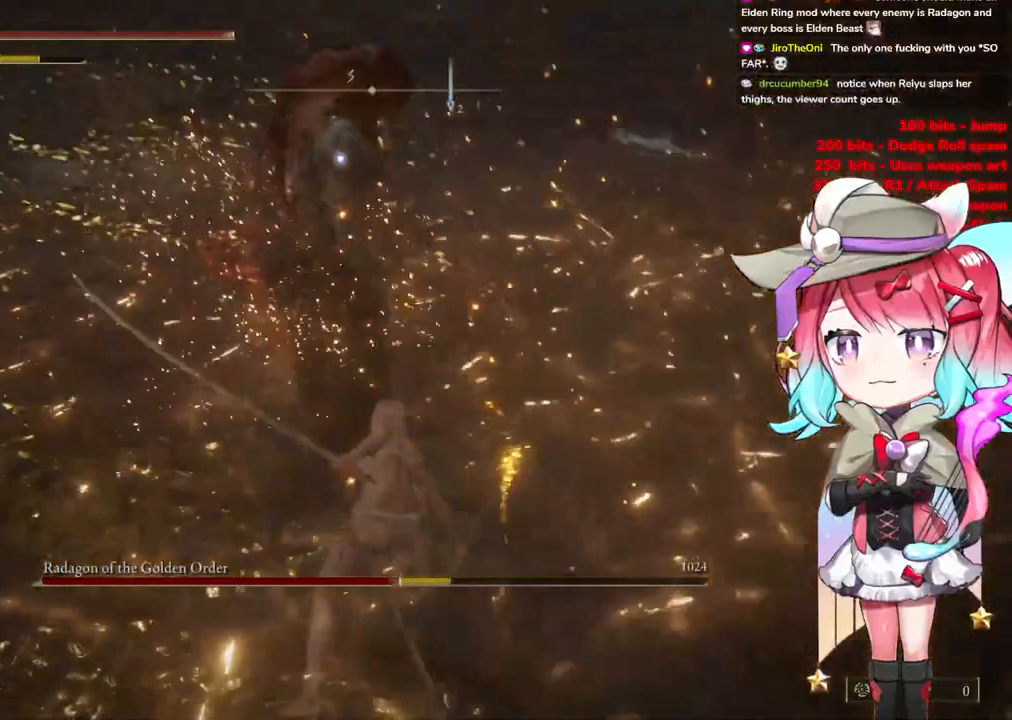
{"buttons": [], "left_stick": "center", "right_stick": "center", "events": [[217, "L1", "down"], [384, "L1", "up"]]}
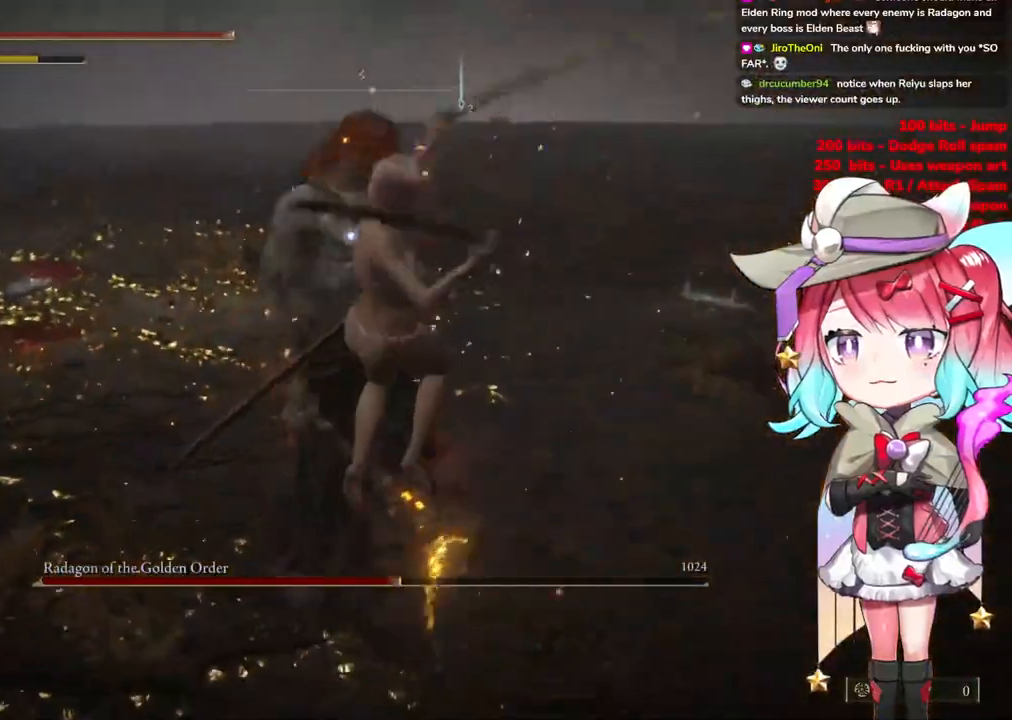
{"buttons": [], "left_stick": "center", "right_stick": "center", "events": []}
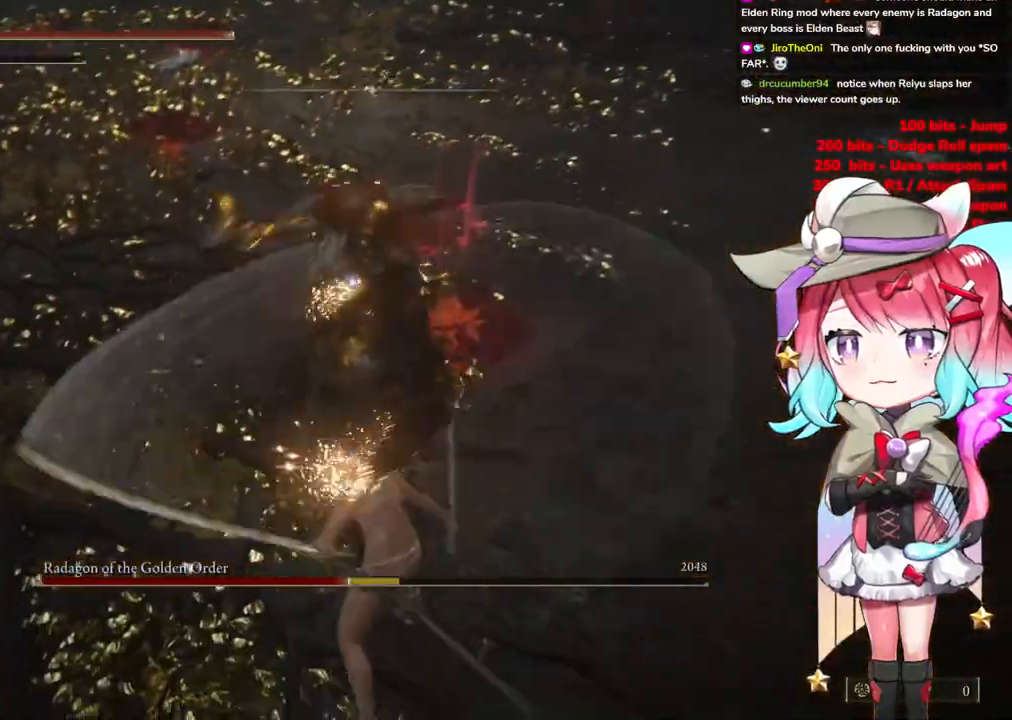
{"buttons": [], "left_stick": "left", "right_stick": "center", "events": [[434, "CIRCLE", "down"], [450, "left_stick", "up-left"], [500, "CIRCLE", "up"], [500, "left_stick", "left"]]}
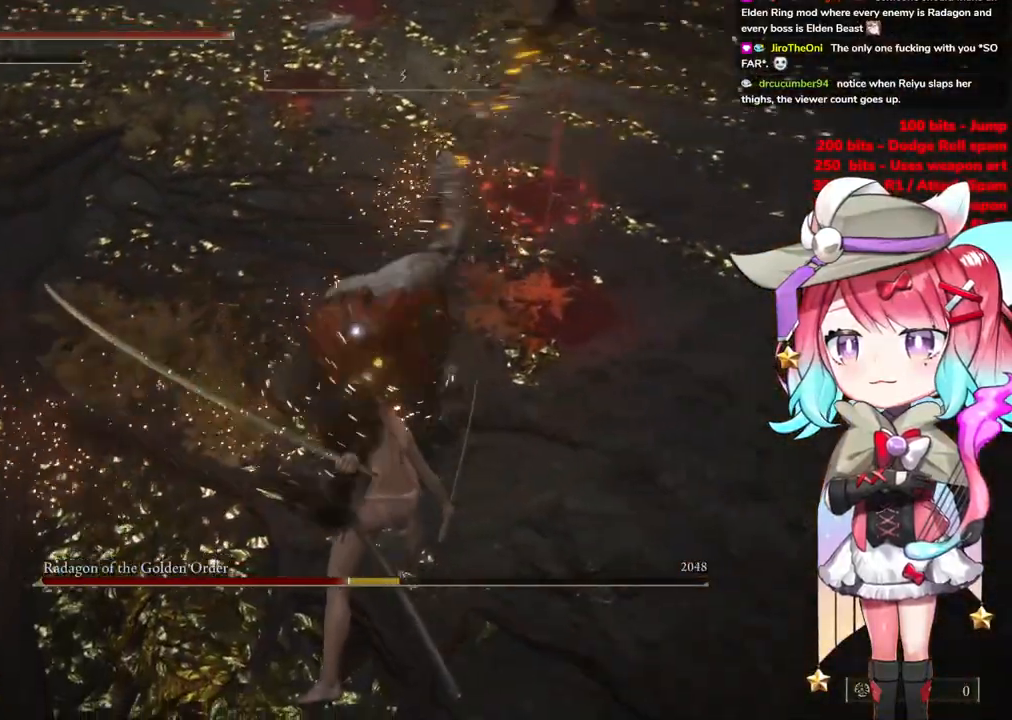
{"buttons": [], "left_stick": "down-left", "right_stick": "center", "events": [[301, "left_stick", "down-left"]]}
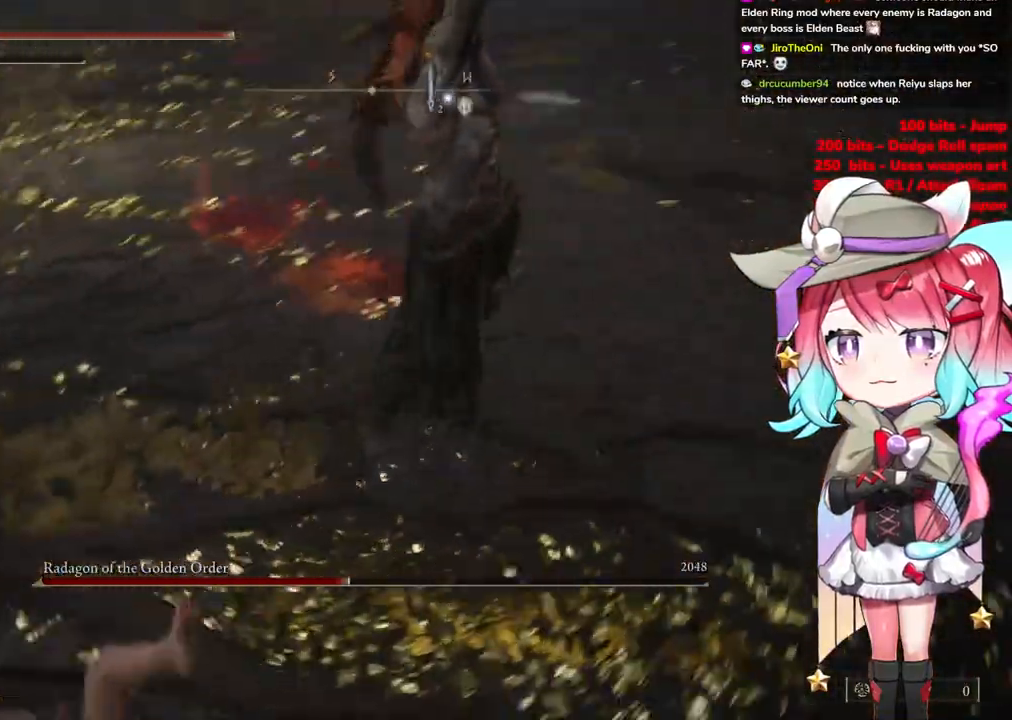
{"buttons": [], "left_stick": "down-left", "right_stick": "center", "events": [[300, "CIRCLE", "down"], [400, "CIRCLE", "up"]]}
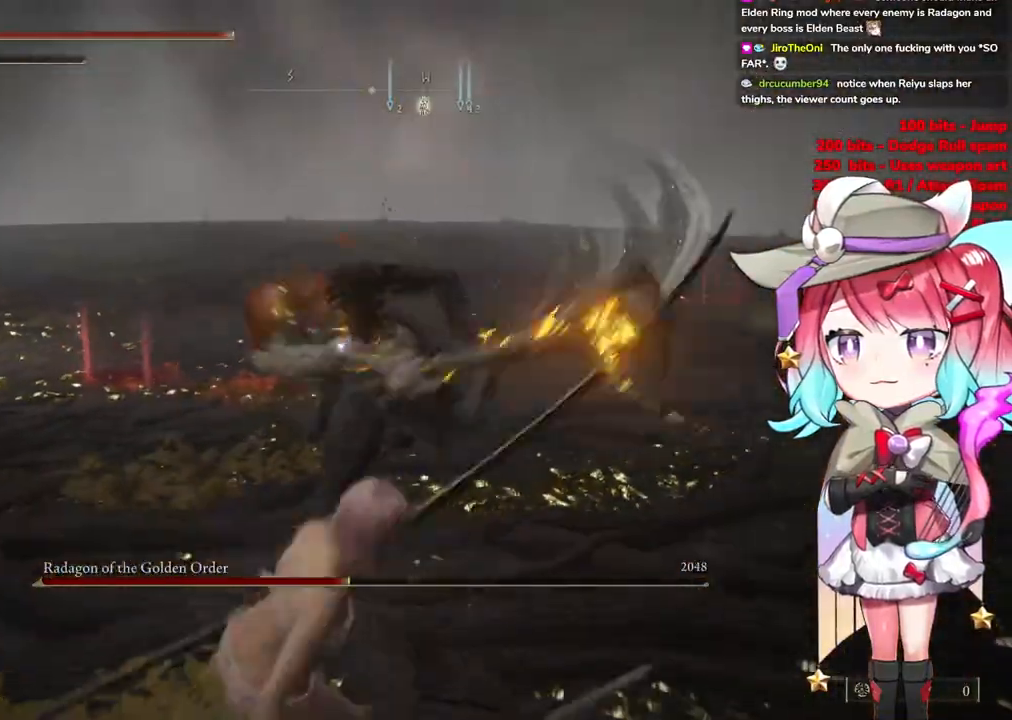
{"buttons": [], "left_stick": "down", "right_stick": "center", "events": [[201, "left_stick", "down"]]}
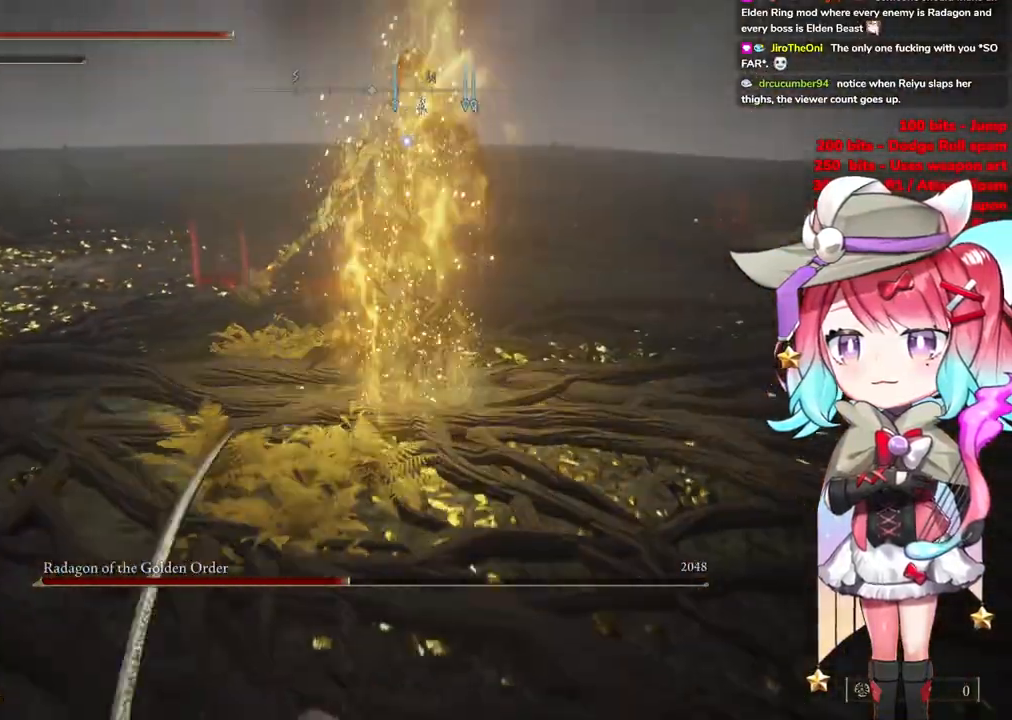
{"buttons": [], "left_stick": "down", "right_stick": "center", "events": []}
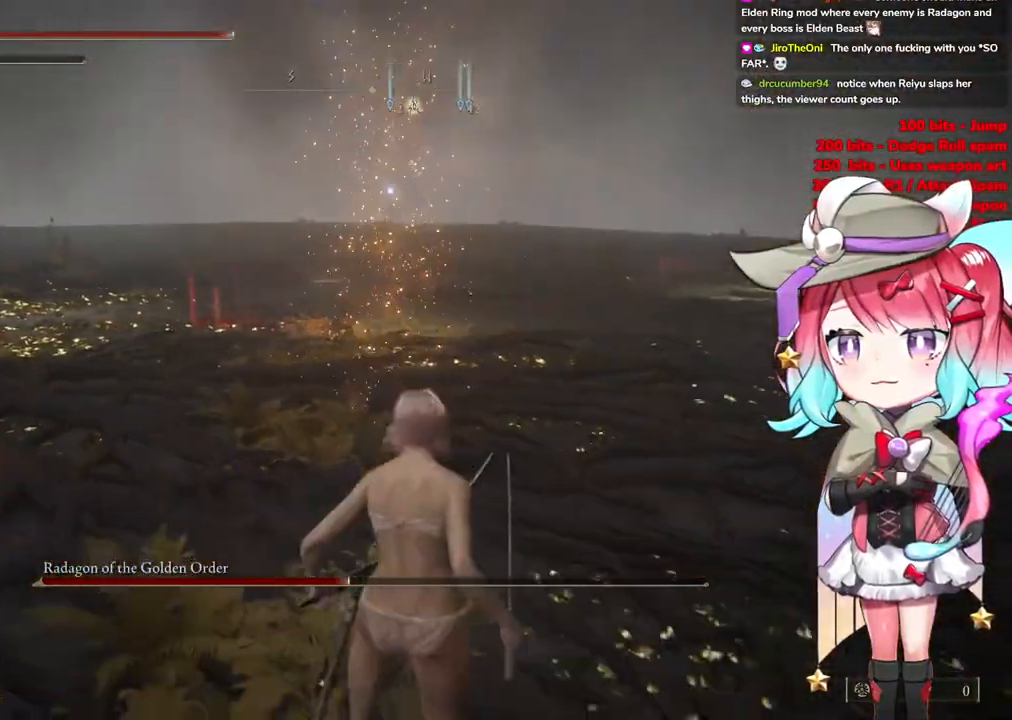
{"buttons": [], "left_stick": "down-right", "right_stick": "center", "events": [[451, "left_stick", "down-right"]]}
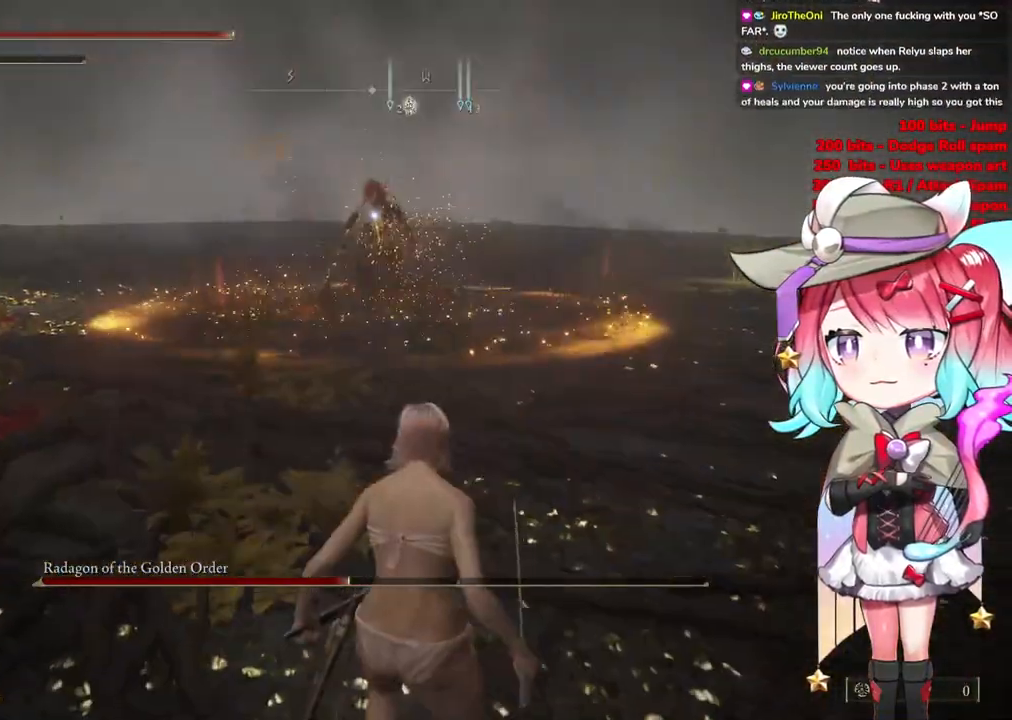
{"buttons": [], "left_stick": "up-right", "right_stick": "center", "events": [[384, "left_stick", "right"], [500, "left_stick", "up-right"]]}
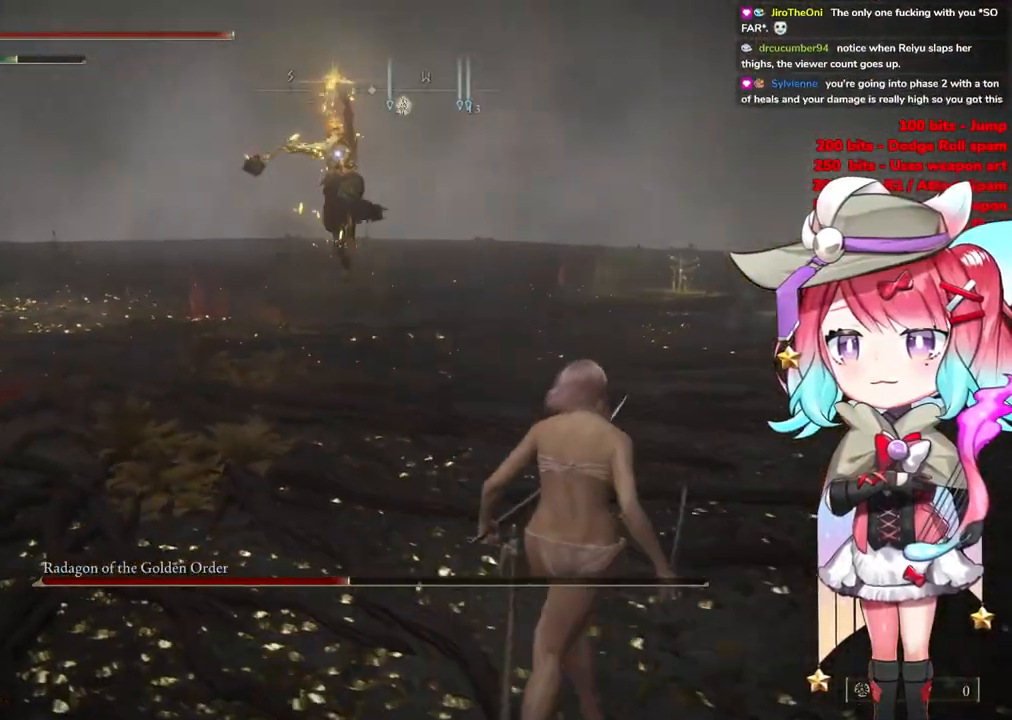
{"buttons": [], "left_stick": "up-right", "right_stick": "center", "events": []}
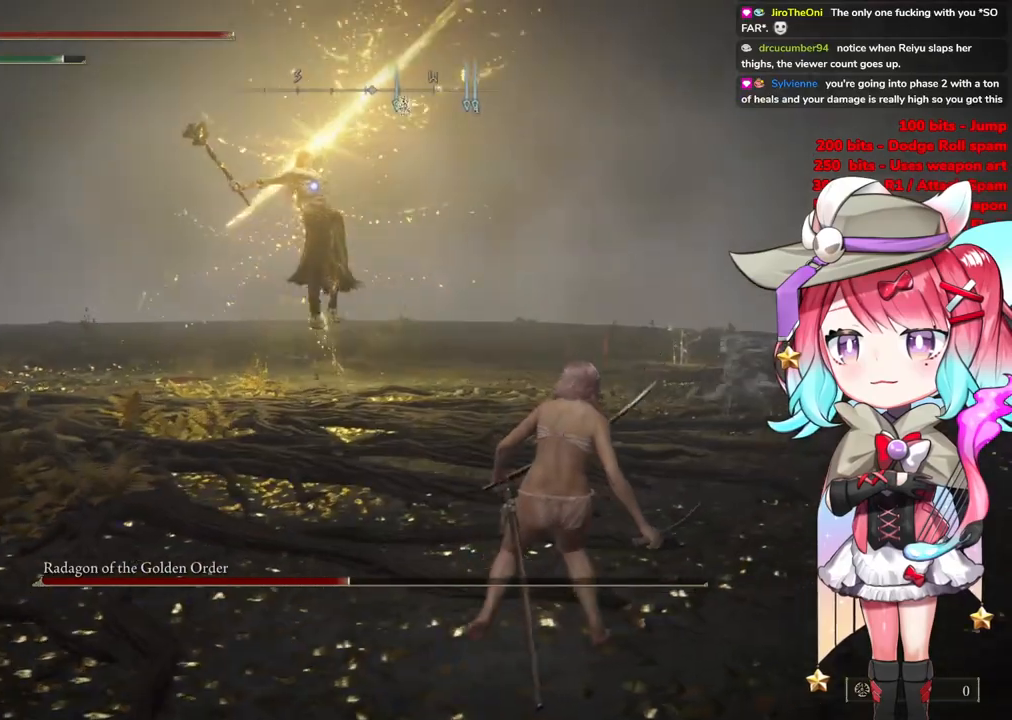
{"buttons": [], "left_stick": "up-right", "right_stick": "center", "events": [[17, "CIRCLE", "down"], [133, "CIRCLE", "up"]]}
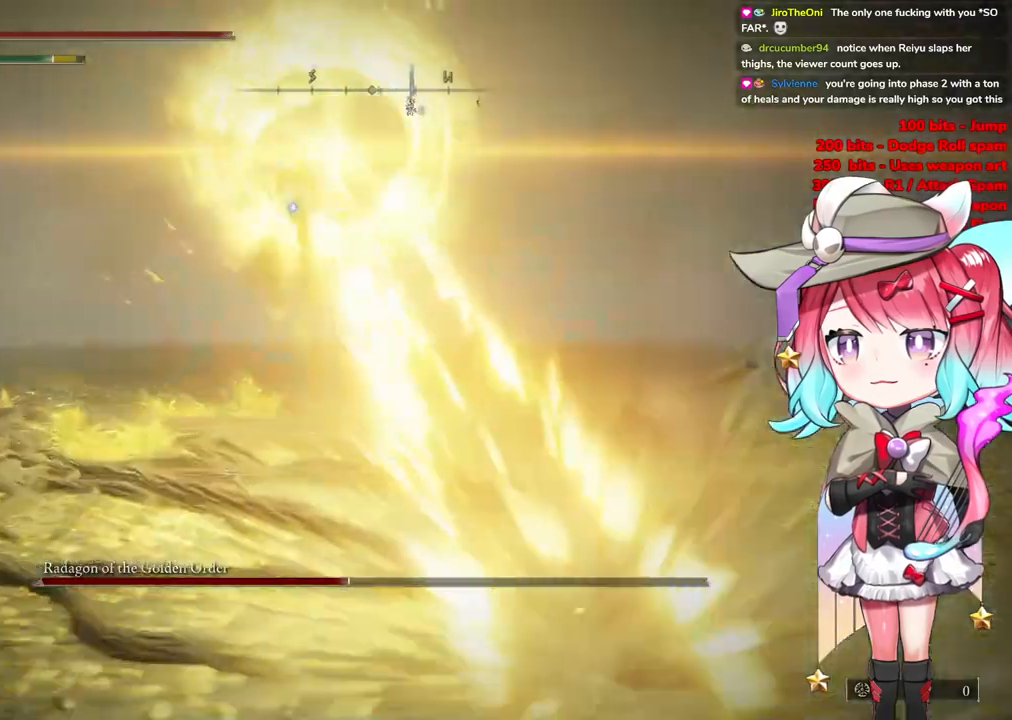
{"buttons": [], "left_stick": "right", "right_stick": "center", "events": [[84, "left_stick", "right"]]}
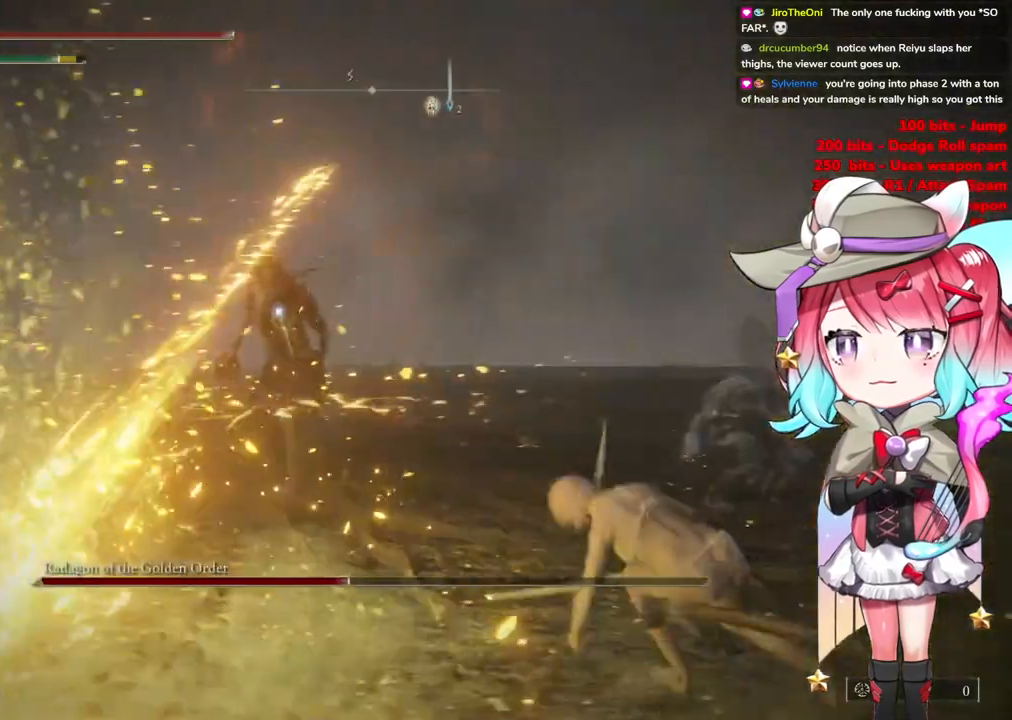
{"buttons": [], "left_stick": "down-right", "right_stick": "center", "events": [[484, "left_stick", "down-right"]]}
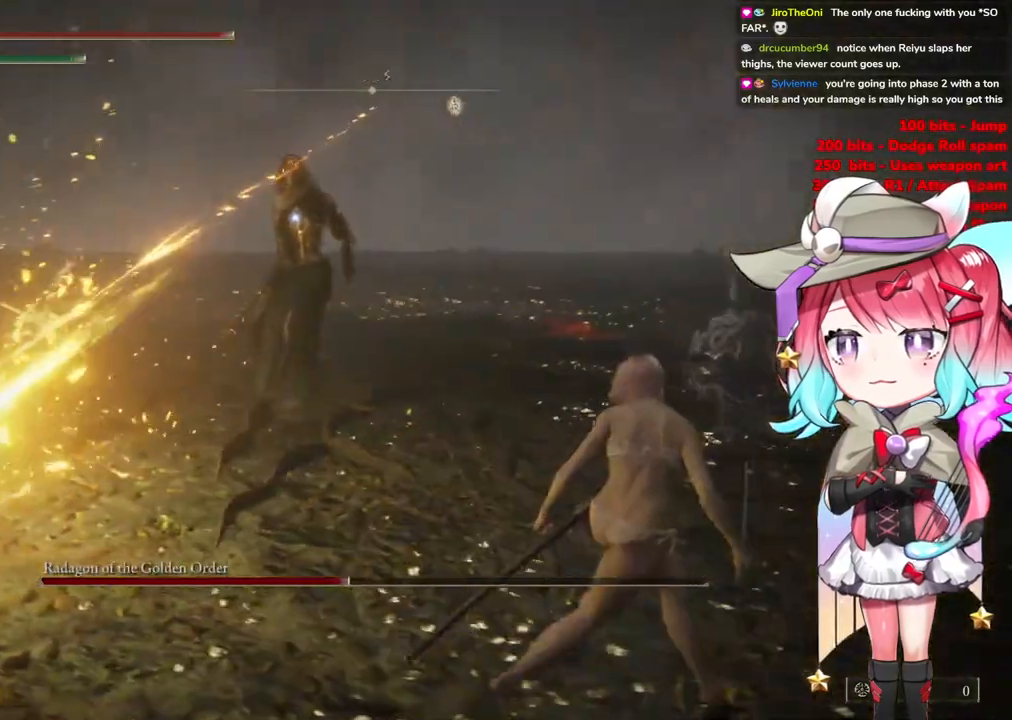
{"buttons": [], "left_stick": "down-right", "right_stick": "center", "events": []}
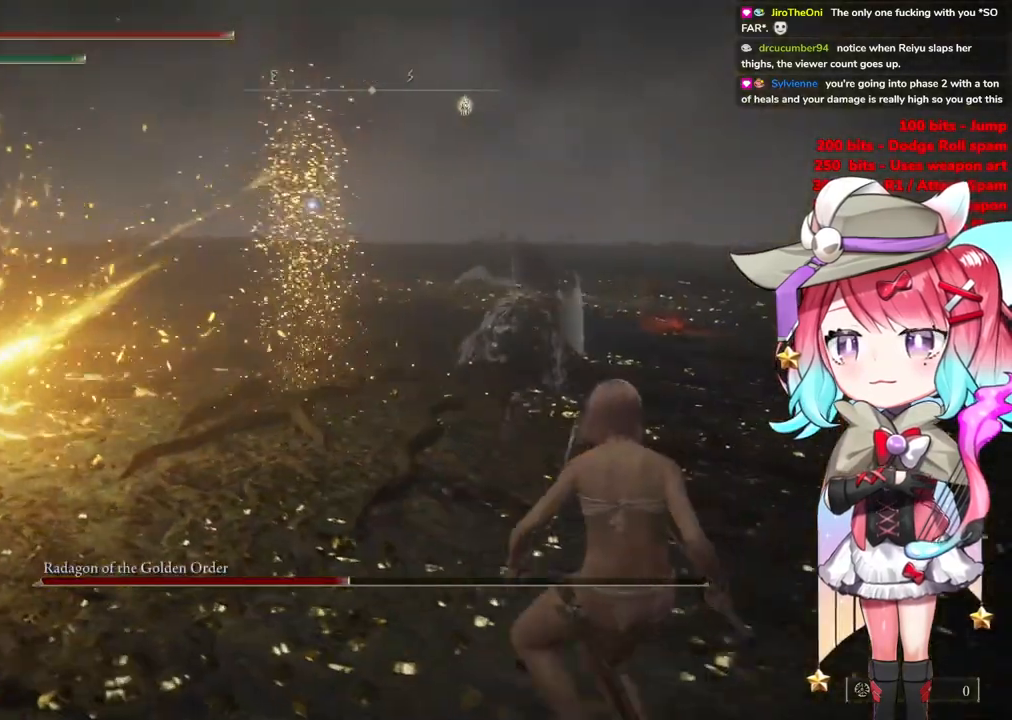
{"buttons": [], "left_stick": "down-right", "right_stick": "center", "events": []}
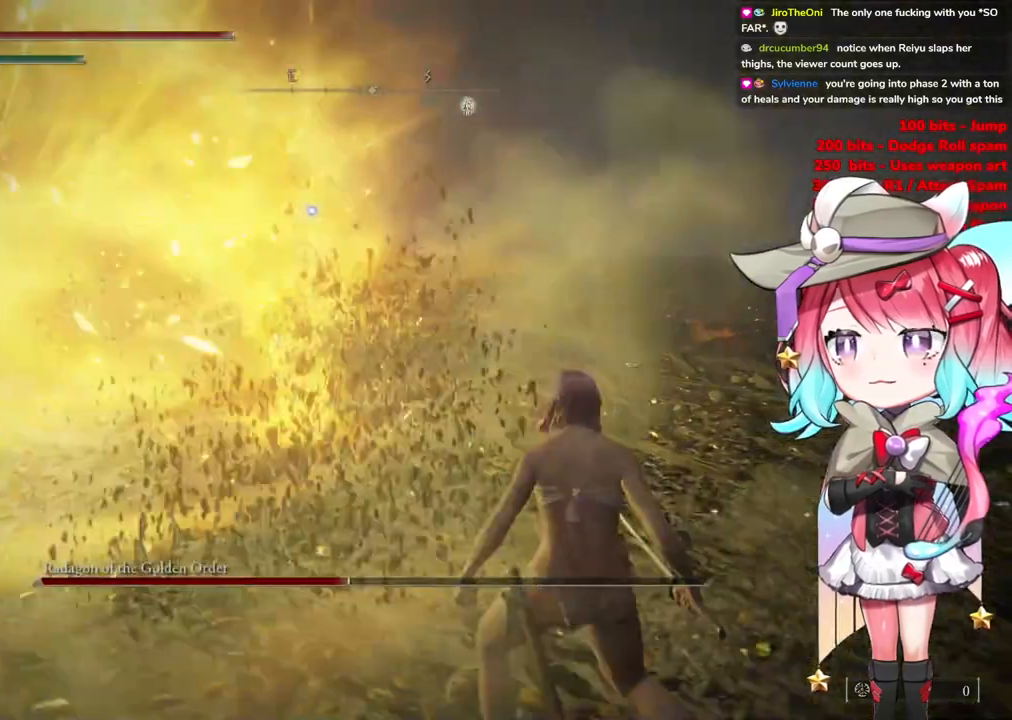
{"buttons": [], "left_stick": "down-right", "right_stick": "center", "events": []}
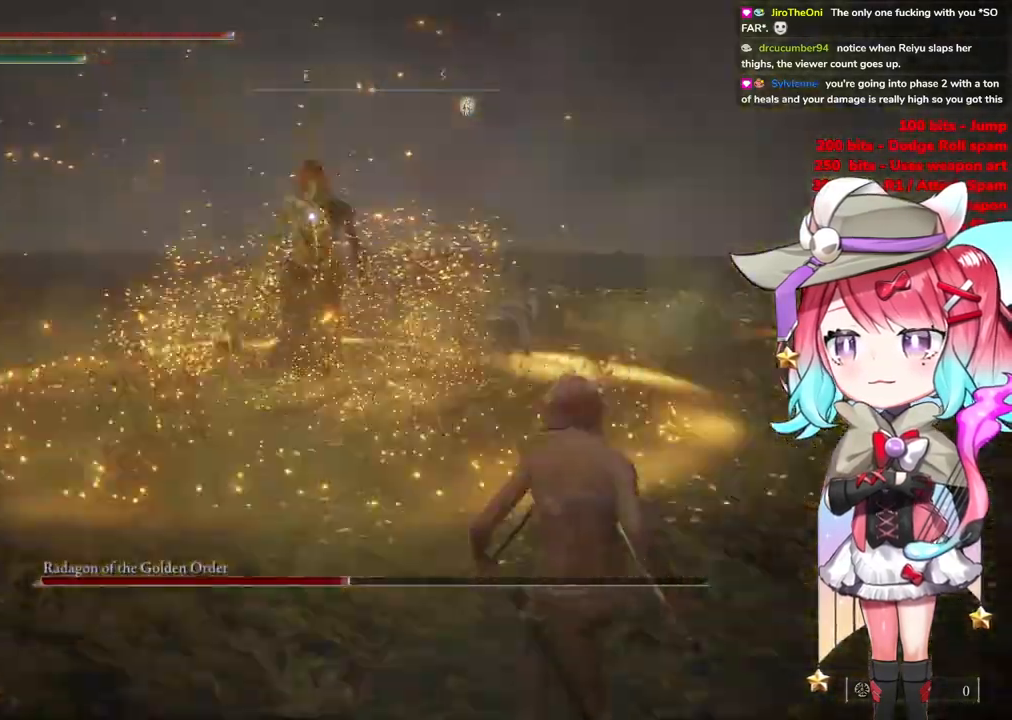
{"buttons": [], "left_stick": "down-right", "right_stick": "center", "events": []}
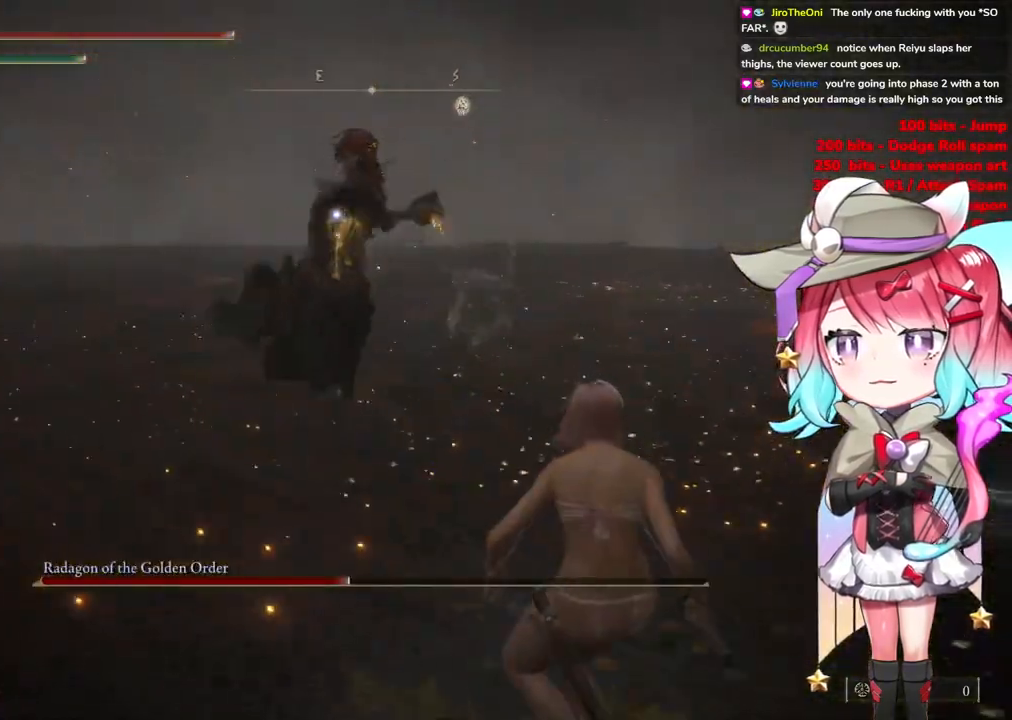
{"buttons": [], "left_stick": "down-right", "right_stick": "center", "events": [[67, "left_stick", "right"], [84, "CIRCLE", "down"], [151, "CIRCLE", "up"], [234, "left_stick", "down-right"]]}
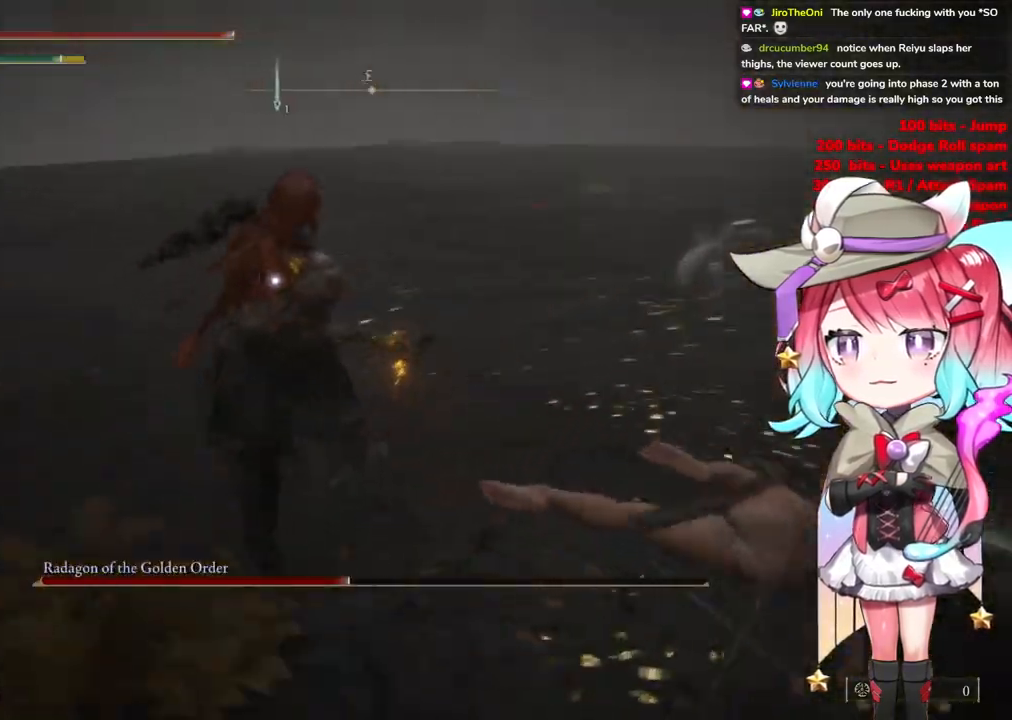
{"buttons": [], "left_stick": "down-right", "right_stick": "center", "events": []}
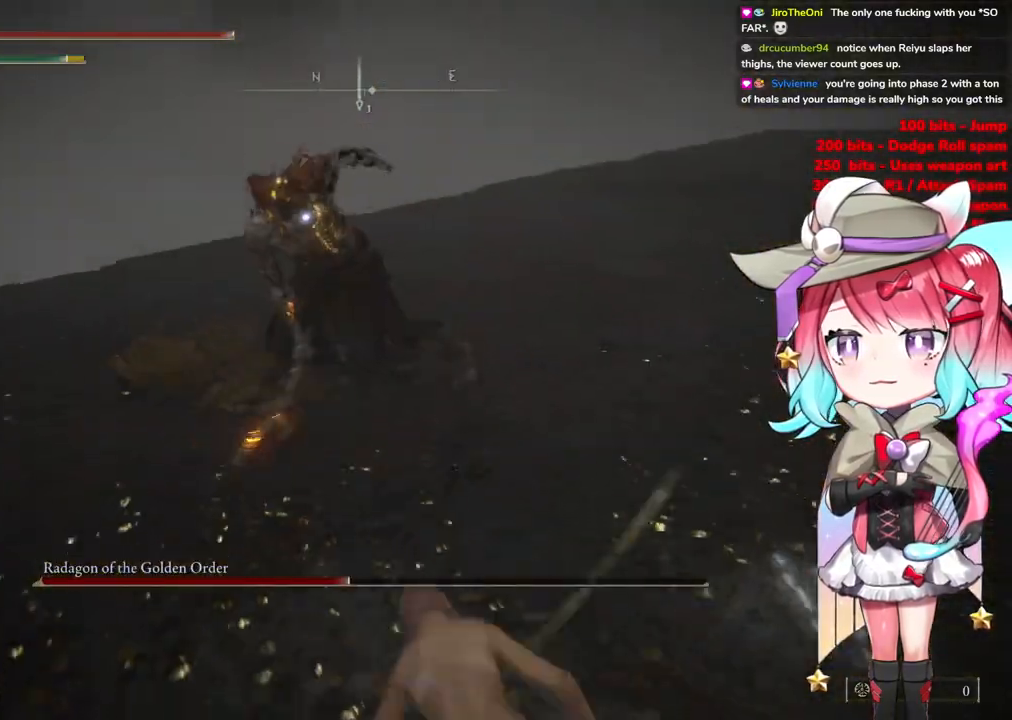
{"buttons": [], "left_stick": "down-right", "right_stick": "center", "events": []}
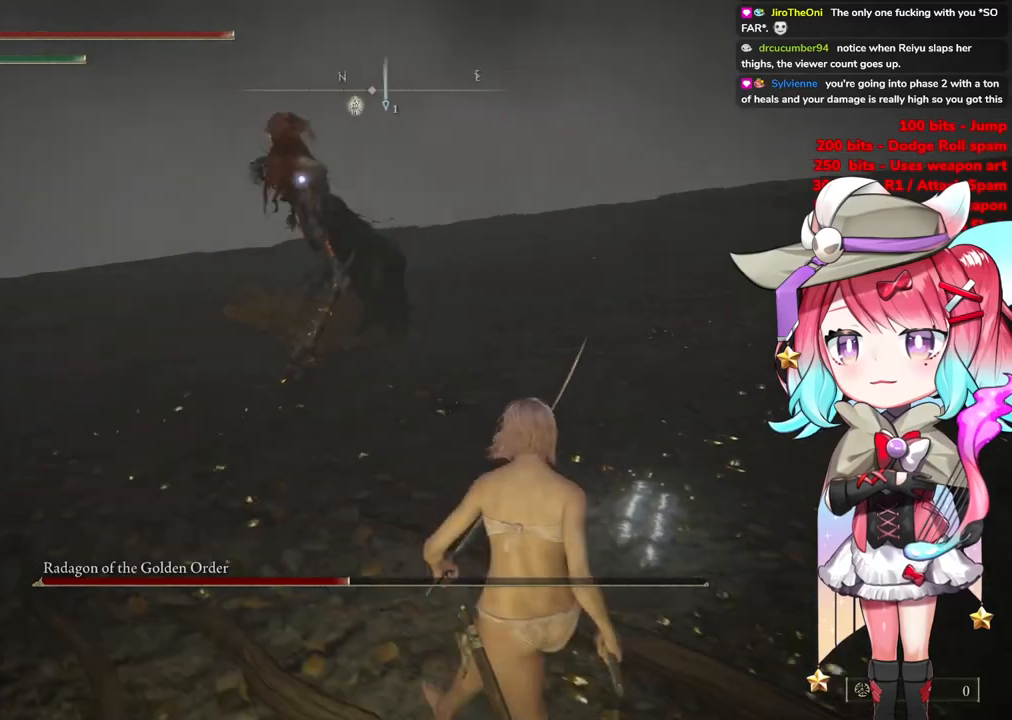
{"buttons": ["CIRCLE"], "left_stick": "up", "right_stick": "center", "events": [[401, "left_stick", "up-right"], [467, "CIRCLE", "down"], [501, "left_stick", "up"]]}
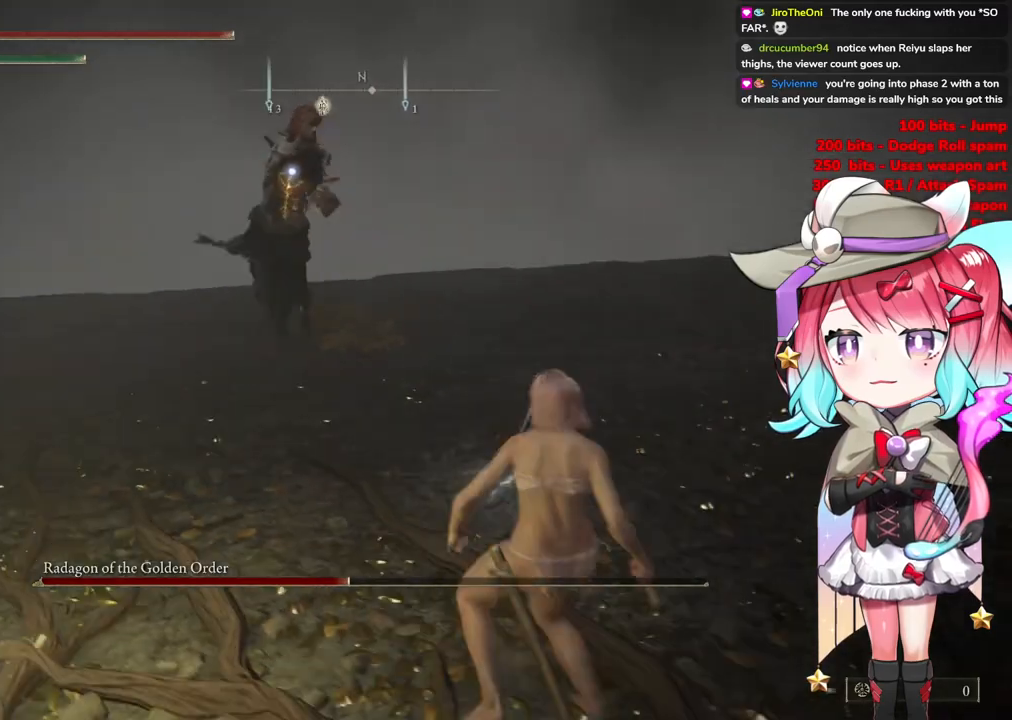
{"buttons": [], "left_stick": "up", "right_stick": "center", "events": [[67, "CIRCLE", "up"]]}
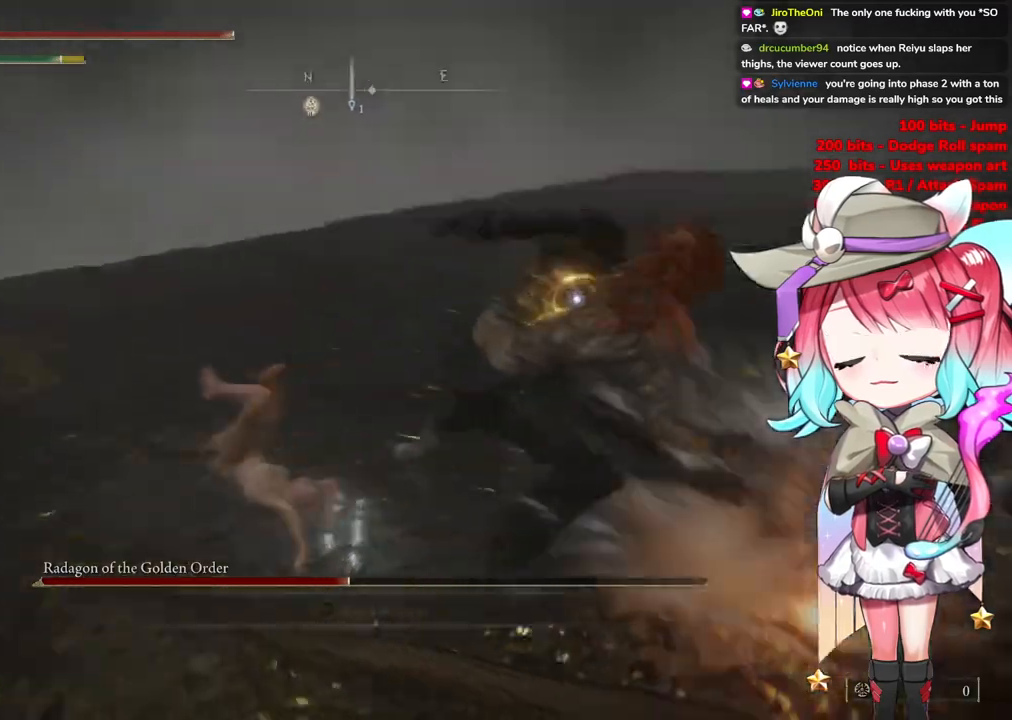
{"buttons": [], "left_stick": "up-left", "right_stick": "center", "events": [[167, "left_stick", "up-left"]]}
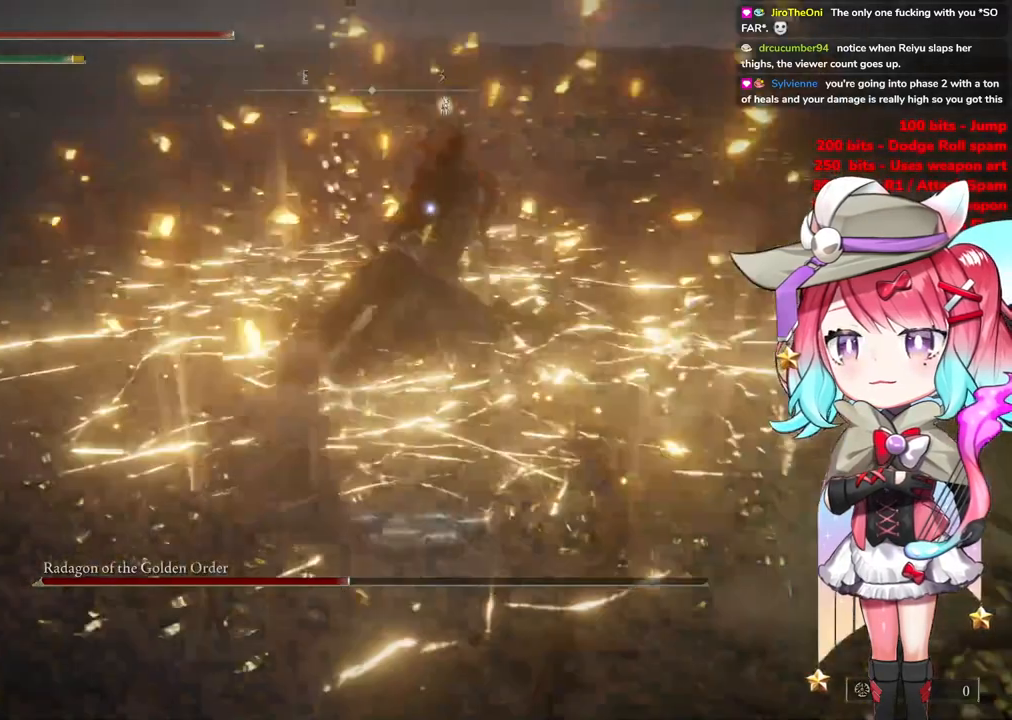
{"buttons": ["CROSS"], "left_stick": "up", "right_stick": "center", "events": [[83, "left_stick", "down-left"], [384, "left_stick", "up"], [450, "CROSS", "down"]]}
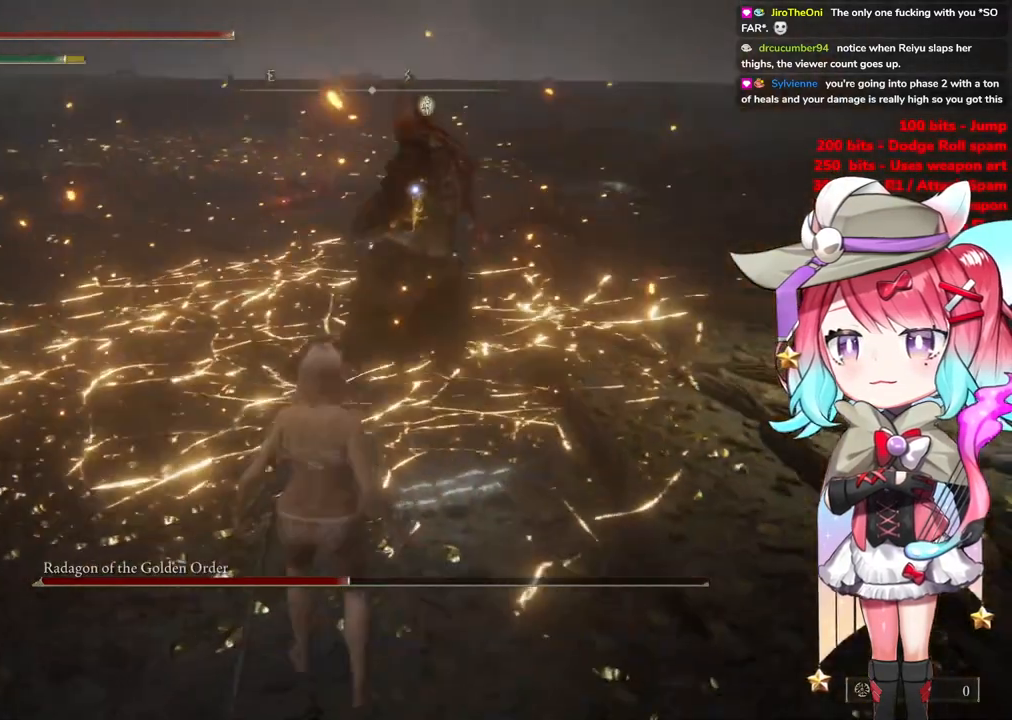
{"buttons": [], "left_stick": "up", "right_stick": "center", "events": [[50, "CROSS", "up"], [117, "L1", "down"], [251, "L1", "up"]]}
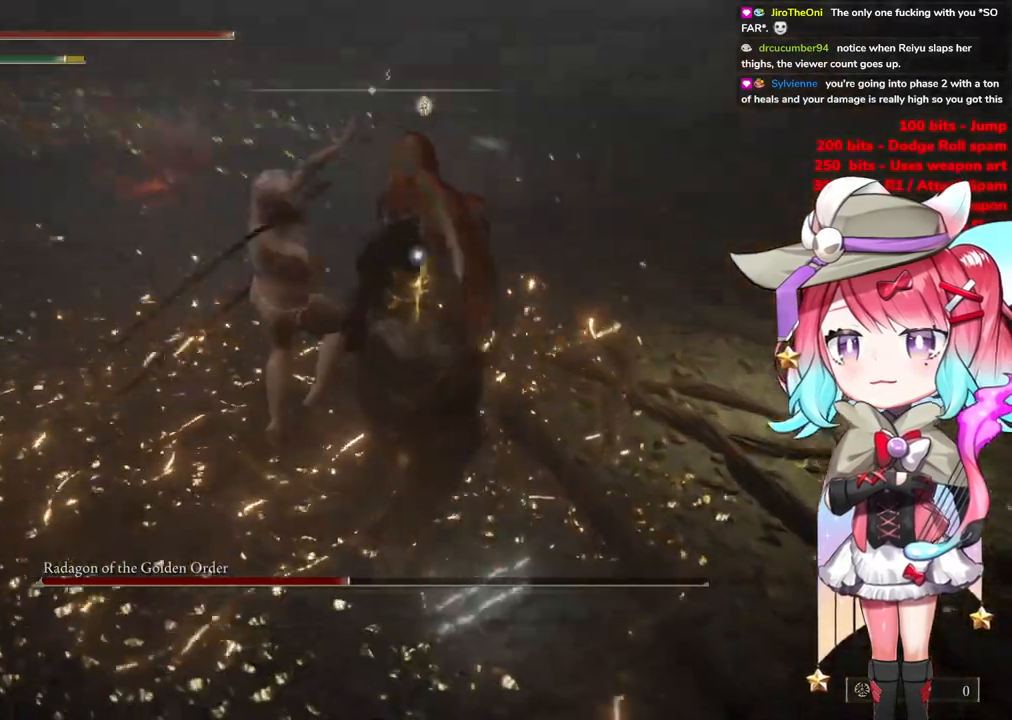
{"buttons": [], "left_stick": "down", "right_stick": "center", "events": [[16, "left_stick", "center"], [67, "left_stick", "down"]]}
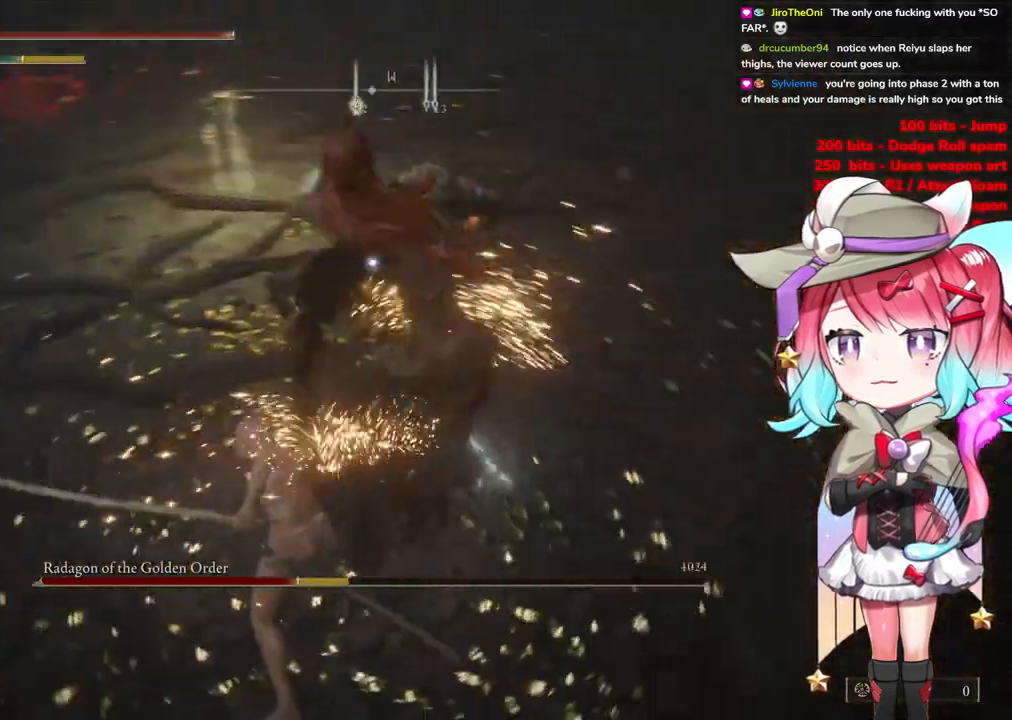
{"buttons": ["CIRCLE"], "left_stick": "down", "right_stick": "center", "events": [[501, "CIRCLE", "down"]]}
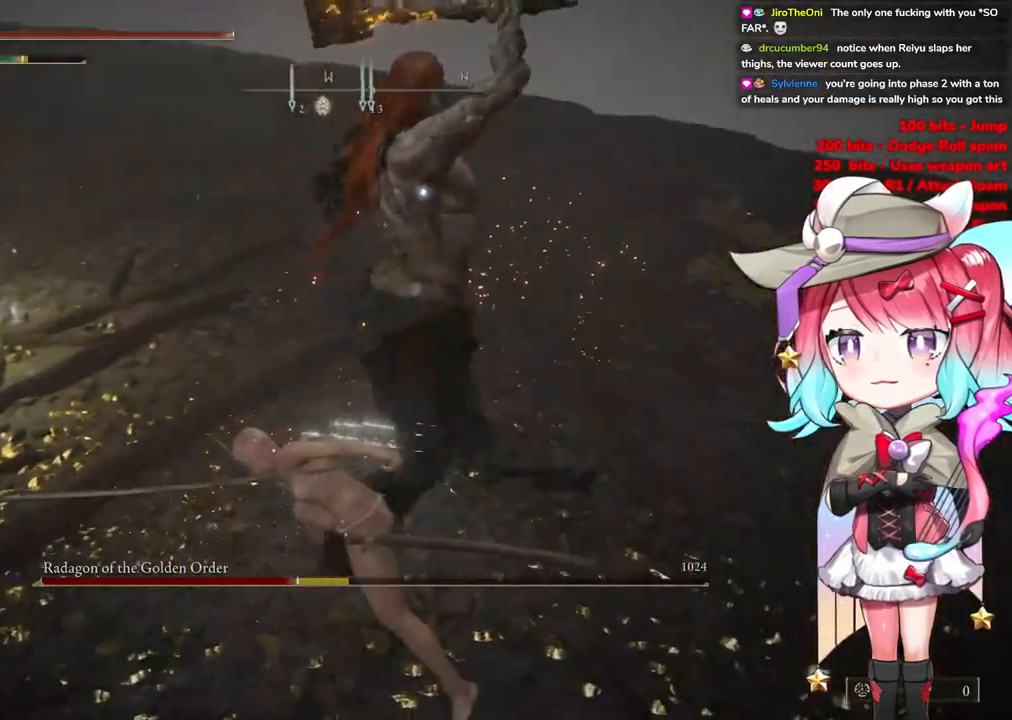
{"buttons": [], "left_stick": "down", "right_stick": "center", "events": [[83, "CIRCLE", "up"]]}